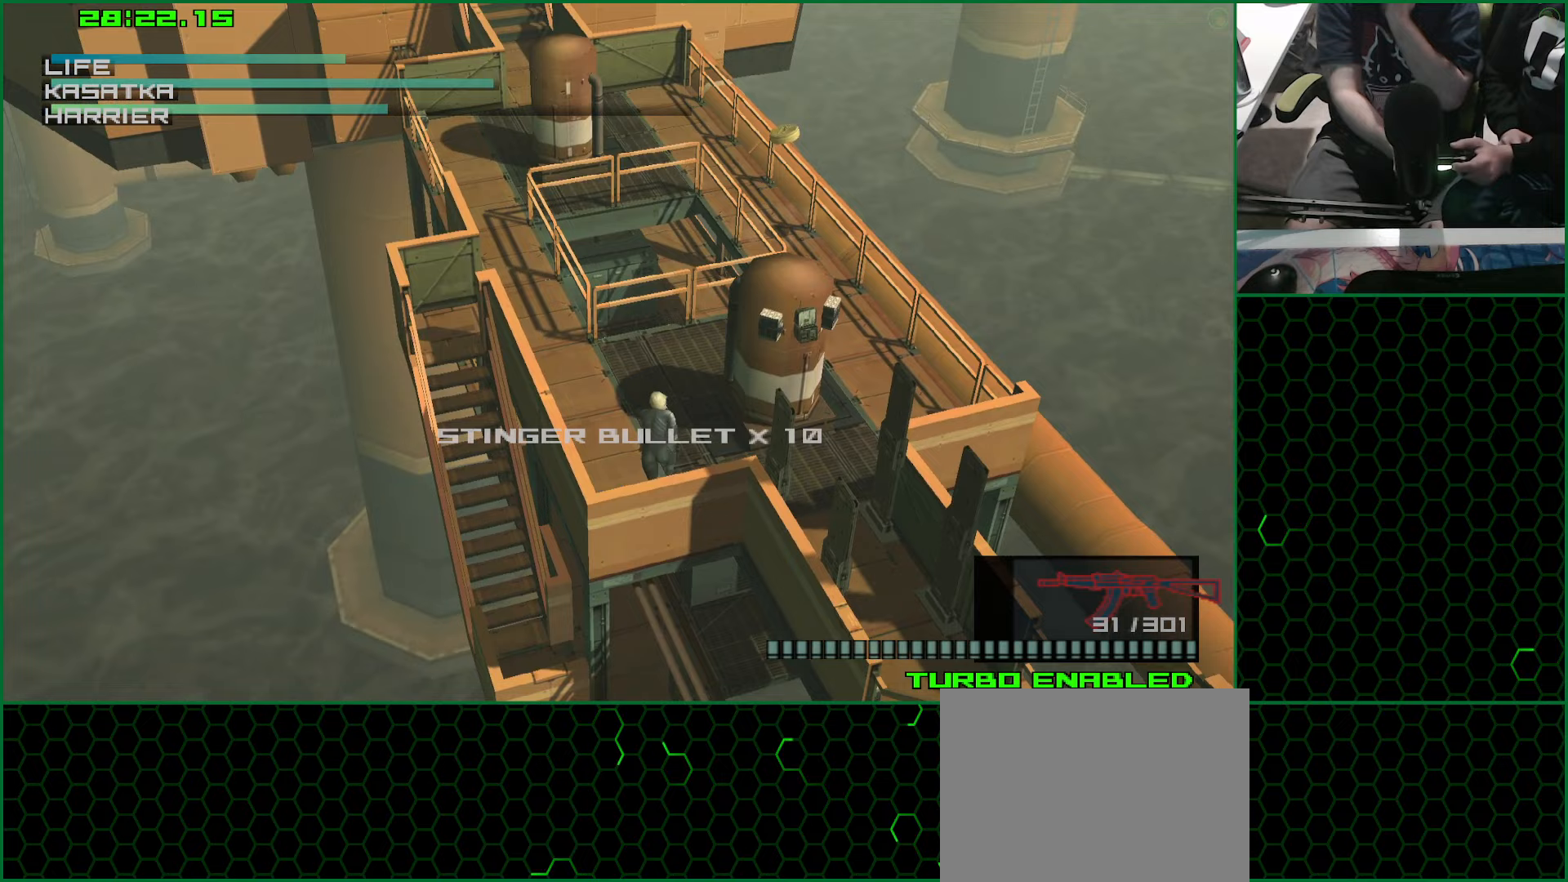
Gameplay with a controller (PlayStation layout); each line is a JSON object with the inputs held at the frame after it (dt_ms = milliseconds from this image to that frame). "button_events" lists button changes between this image and that frame as [ms after this image, input, new state], when the widget could be followed in between (sticks are given only as held states). Not read: L1 L2 R1 R2.
{"dt_ms": 750, "buttons": [], "left_stick": "up-right", "right_stick": "center", "button_events": []}
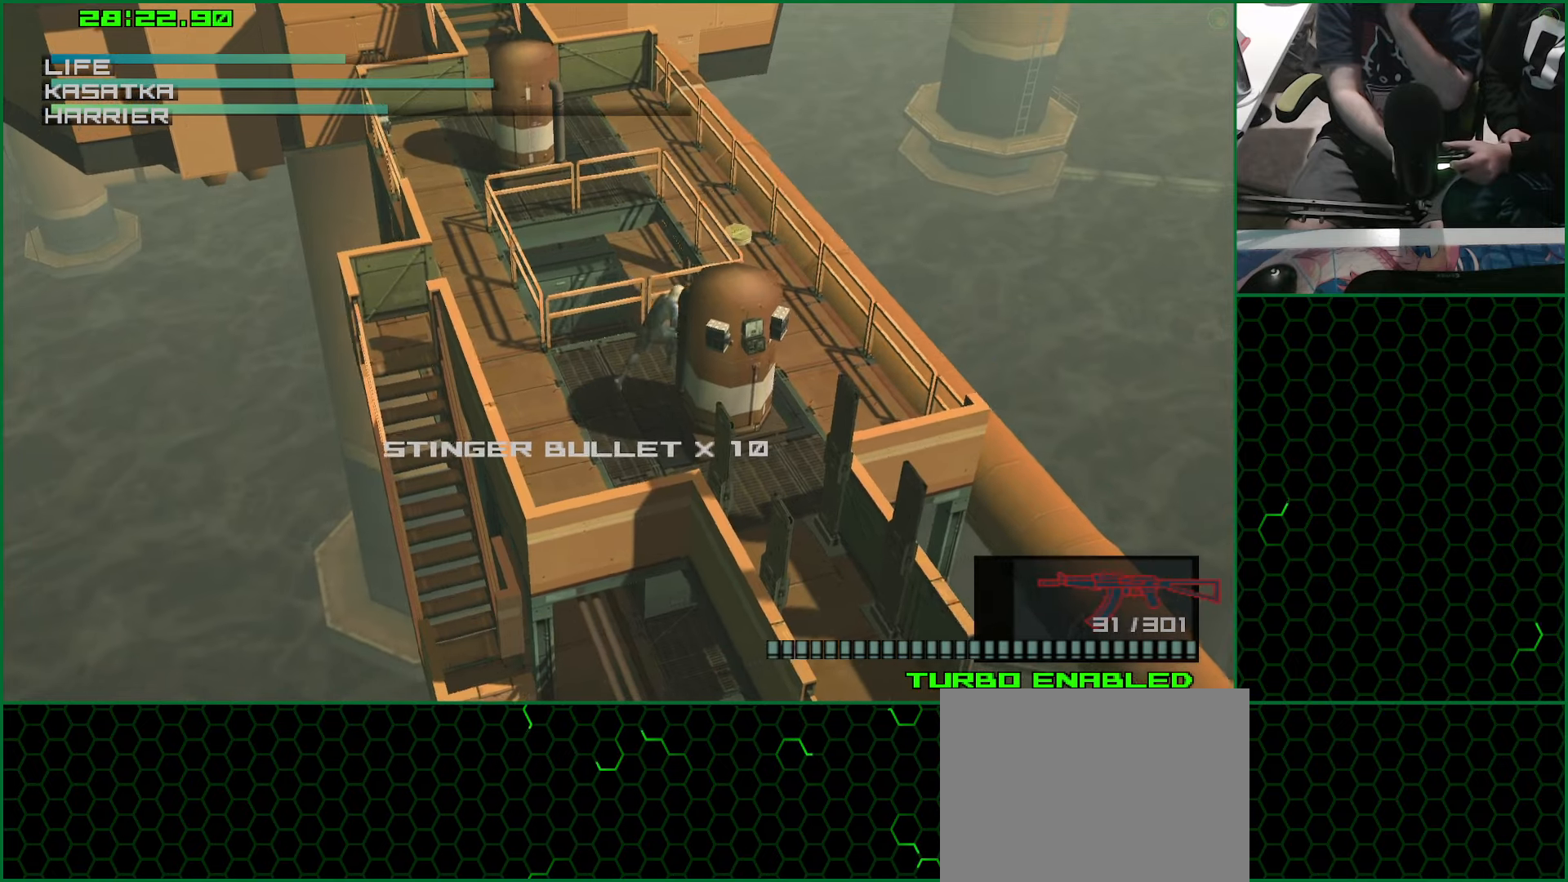
{"dt_ms": 500, "buttons": [], "left_stick": "center", "right_stick": "center", "button_events": []}
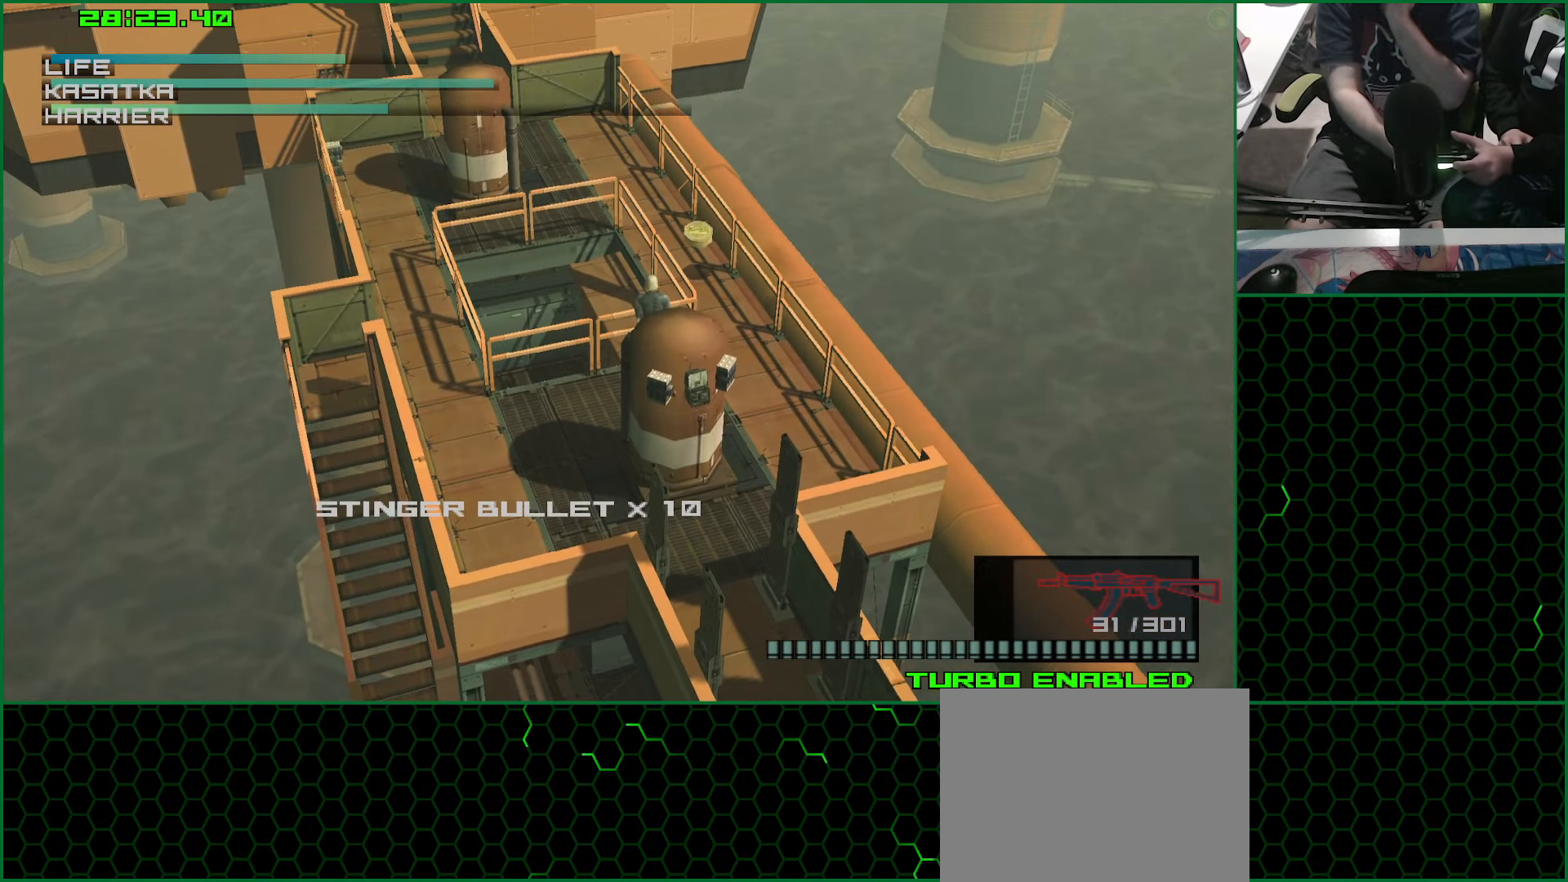
{"dt_ms": 500, "buttons": [], "left_stick": "center", "right_stick": "center", "button_events": []}
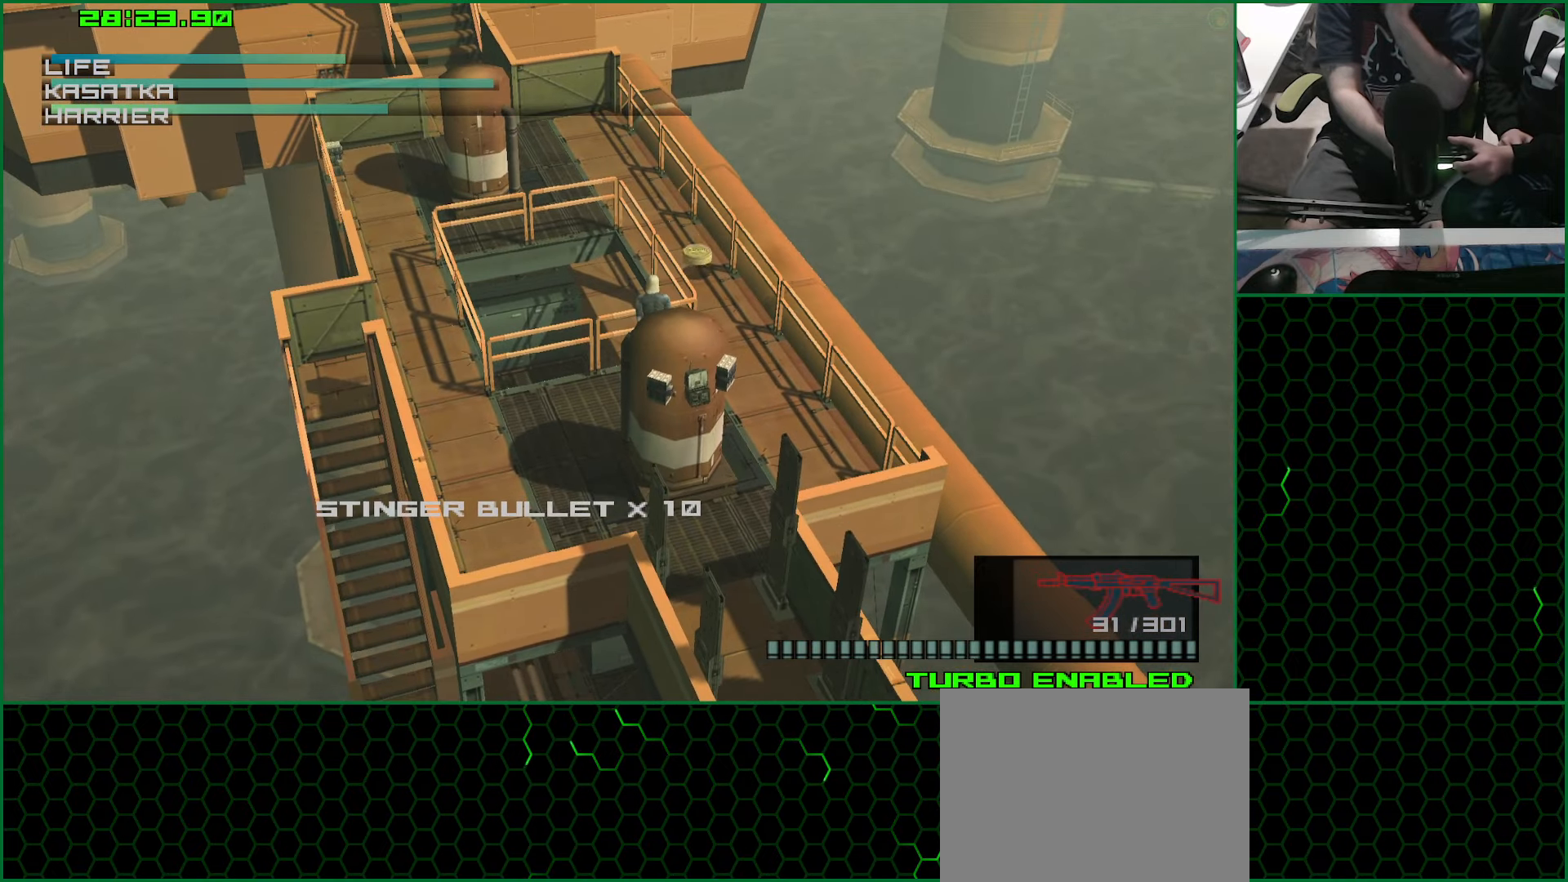
{"dt_ms": 500, "buttons": [], "left_stick": "center", "right_stick": "center", "button_events": []}
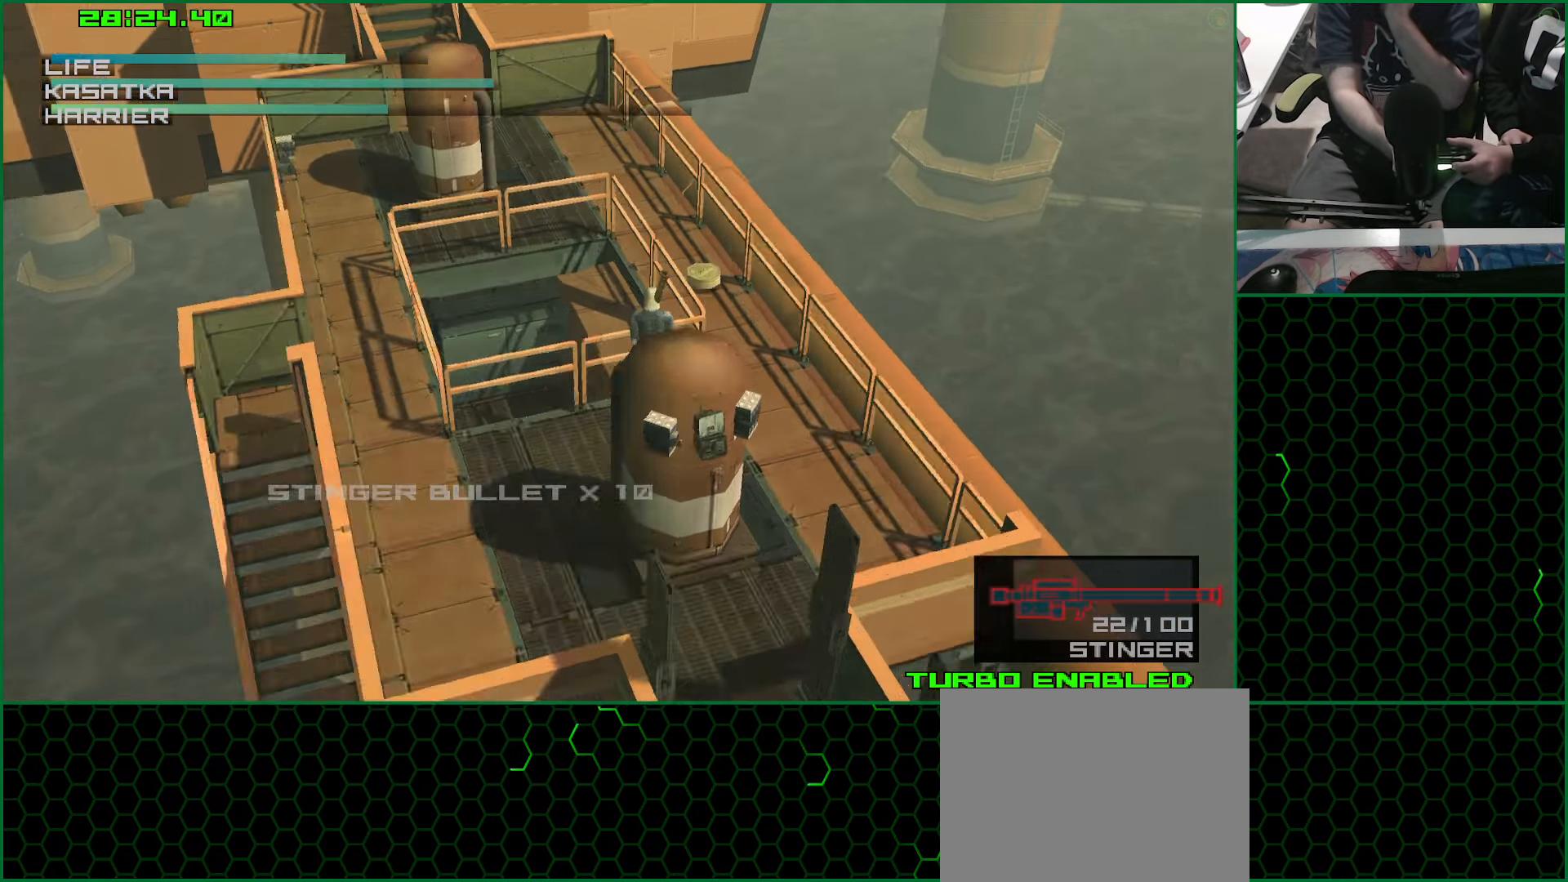
{"dt_ms": 500, "buttons": [], "left_stick": "up-left", "right_stick": "center", "button_events": []}
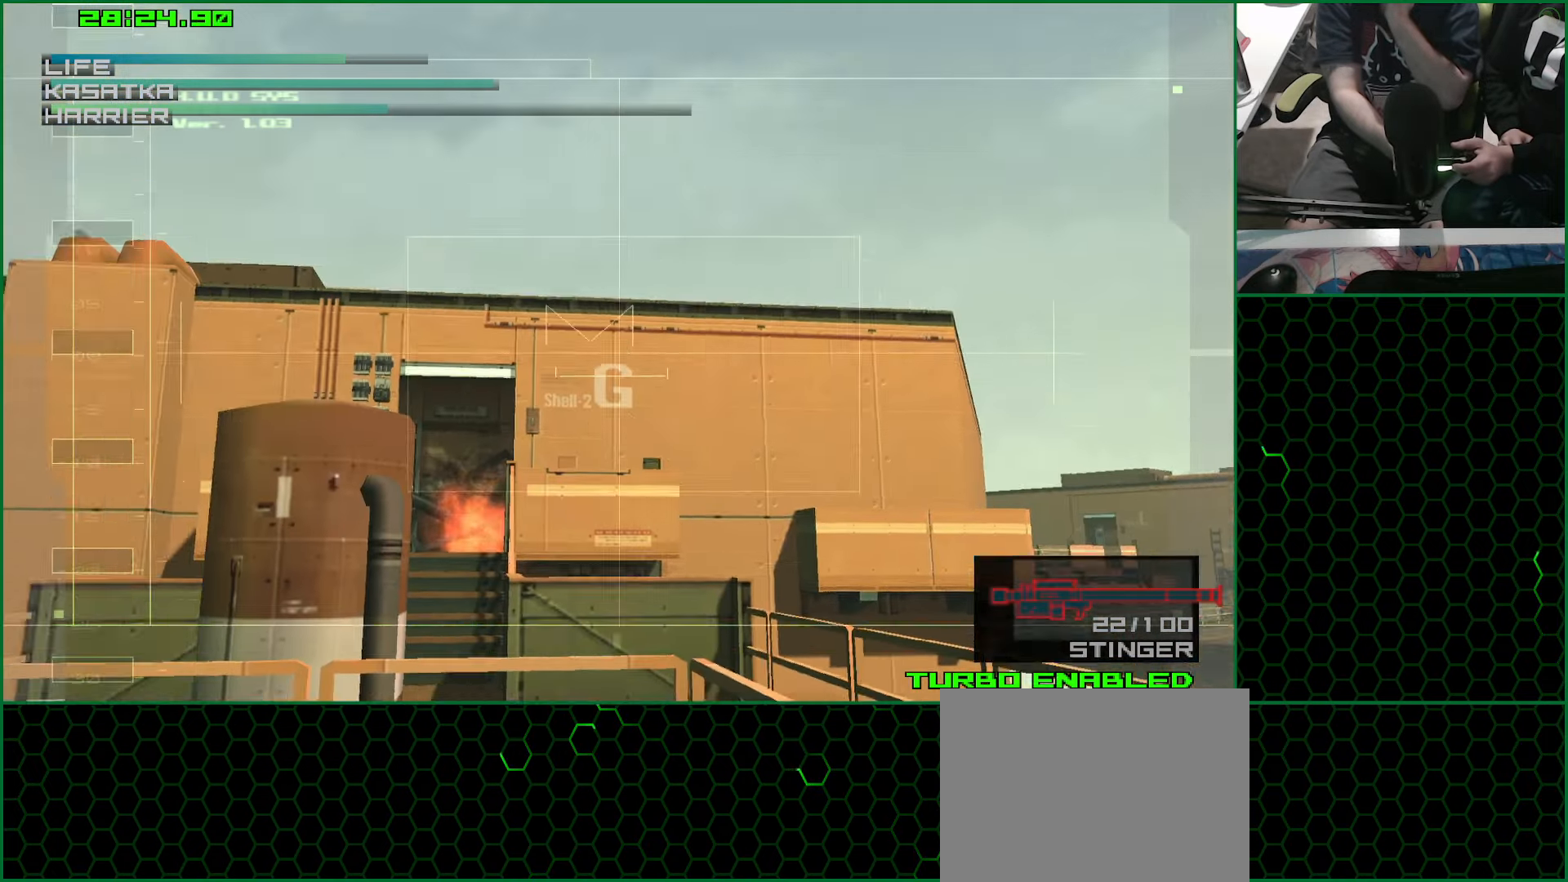
{"dt_ms": 500, "buttons": [], "left_stick": "down-right", "right_stick": "center", "button_events": []}
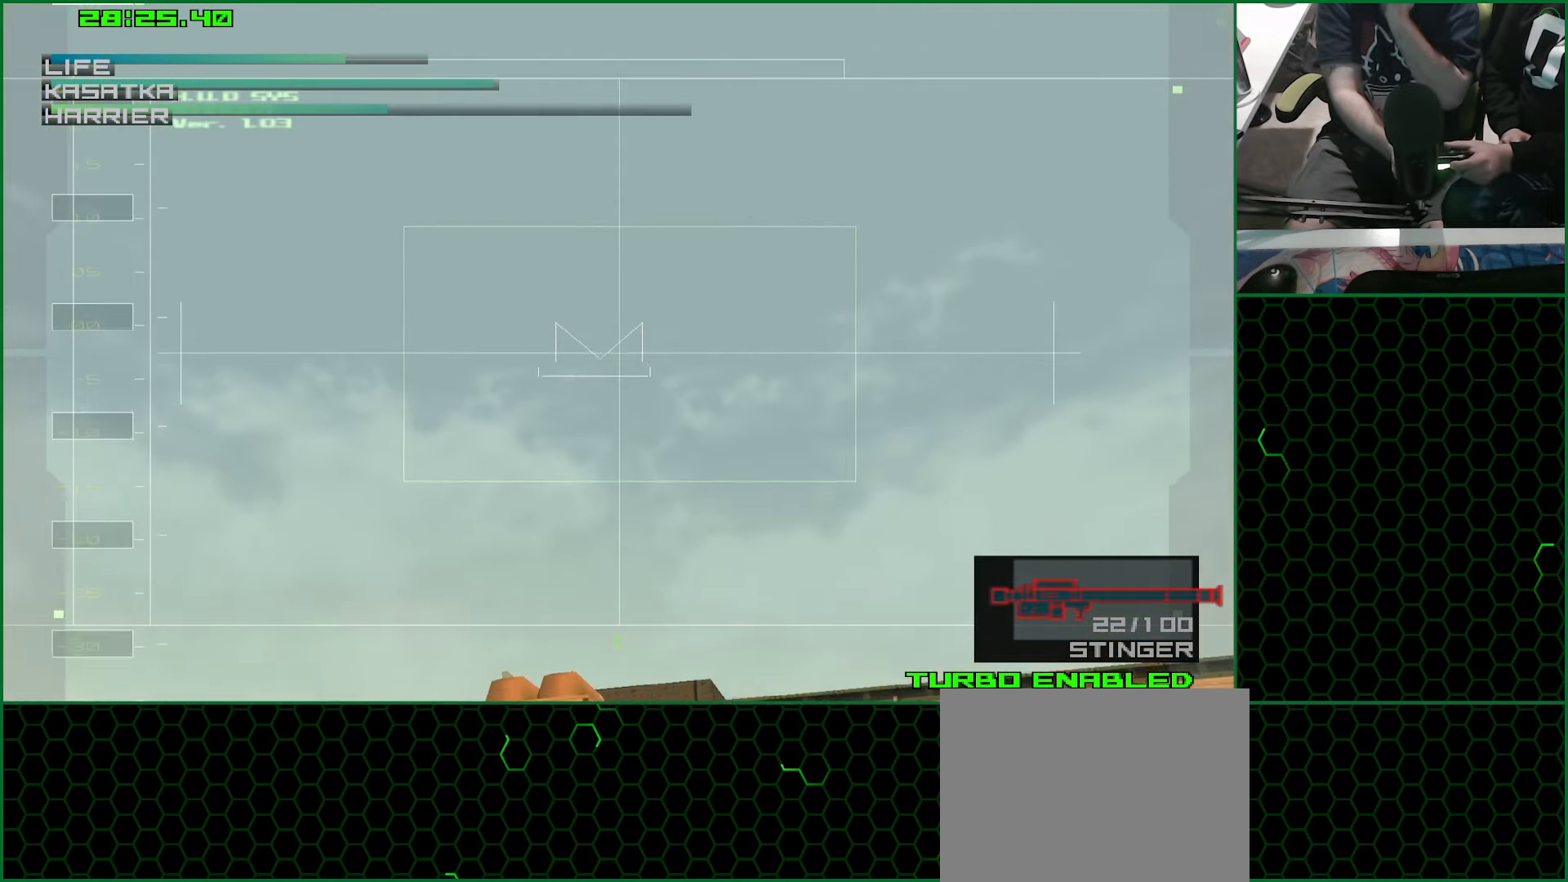
{"dt_ms": 500, "buttons": [], "left_stick": "down-left", "right_stick": "center", "button_events": []}
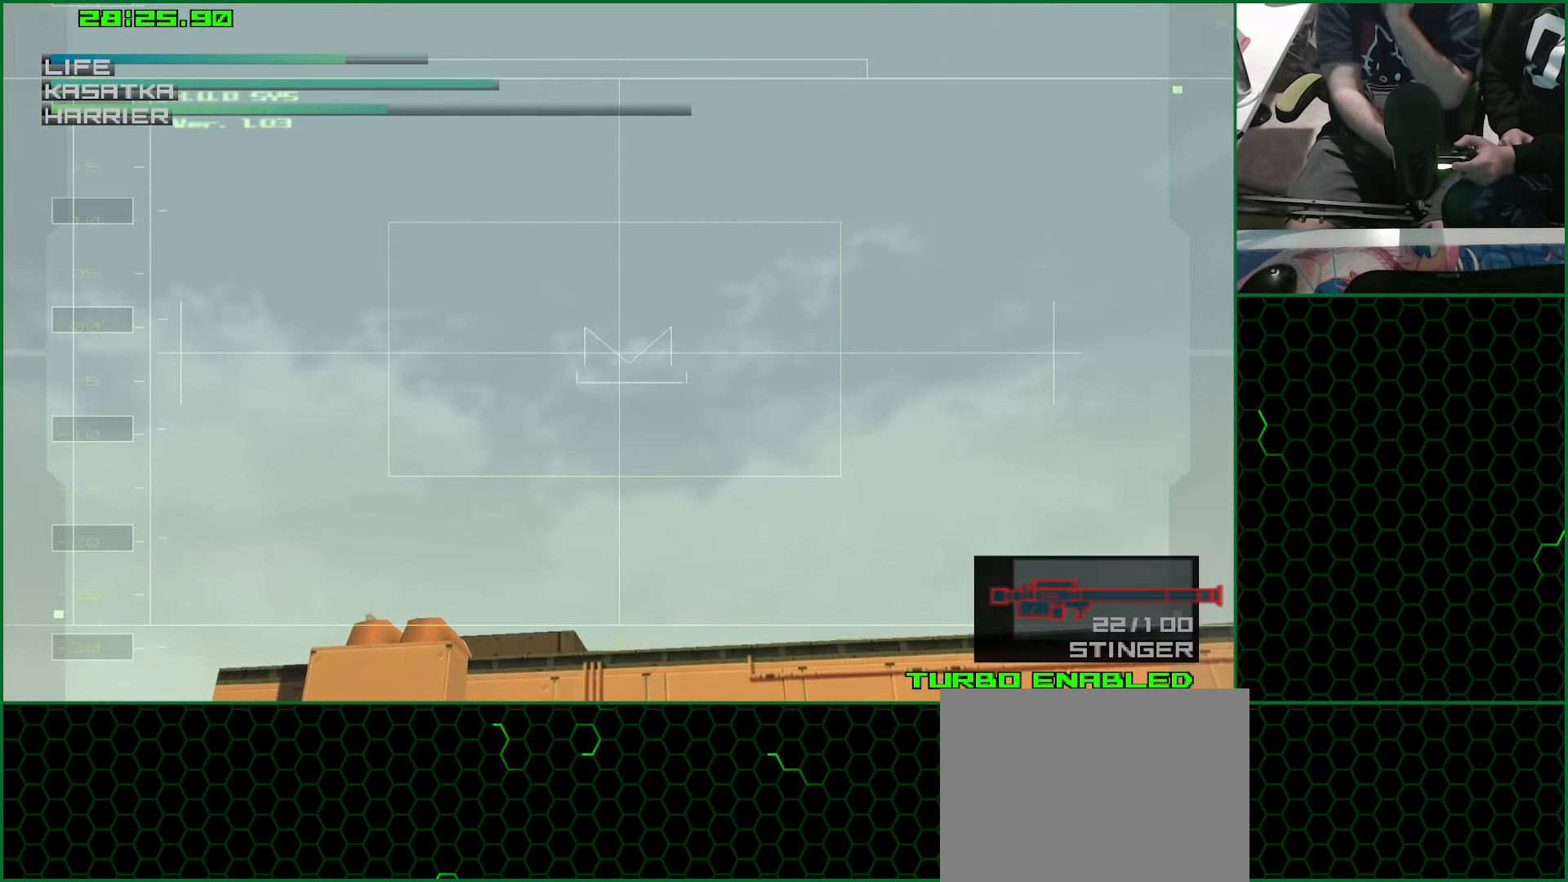
{"dt_ms": 500, "buttons": [], "left_stick": "center", "right_stick": "center", "button_events": []}
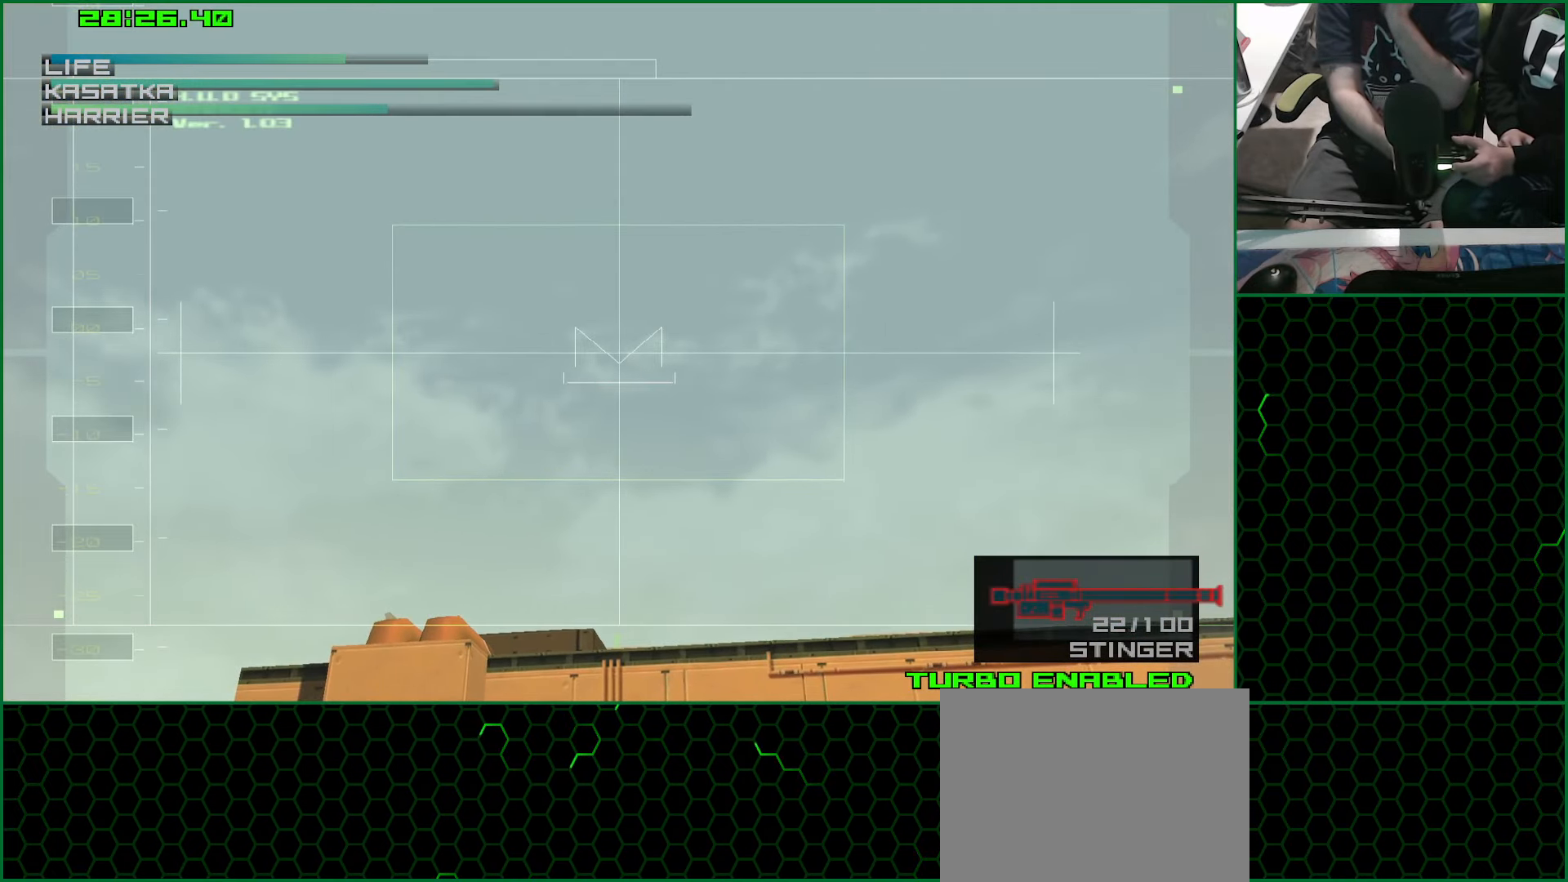
{"dt_ms": 500, "buttons": [], "left_stick": "center", "right_stick": "center", "button_events": []}
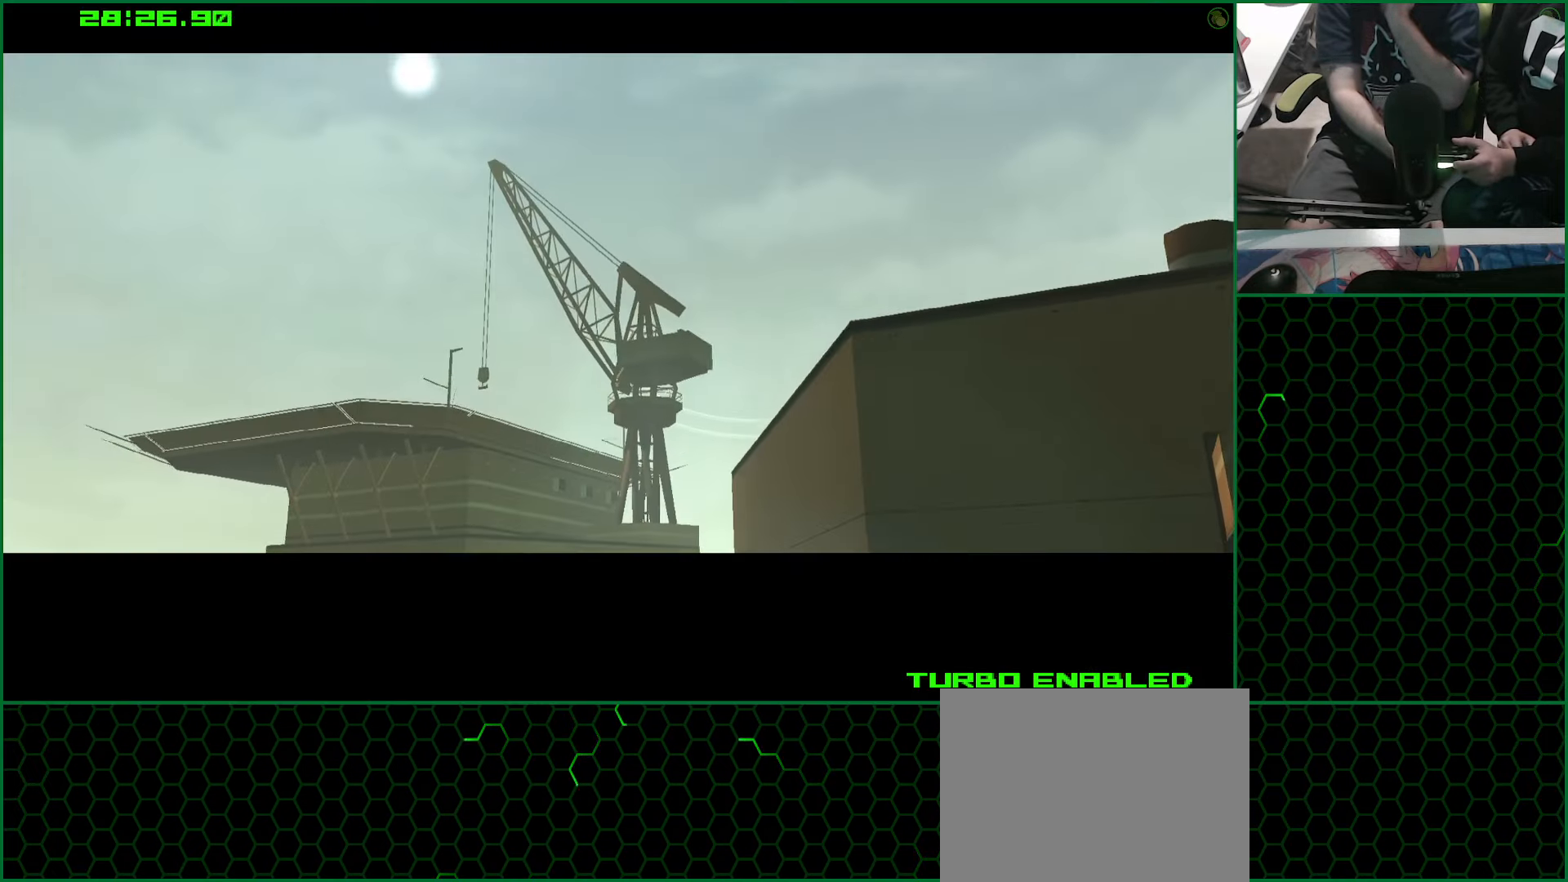
{"dt_ms": 500, "buttons": [], "left_stick": "center", "right_stick": "center", "button_events": []}
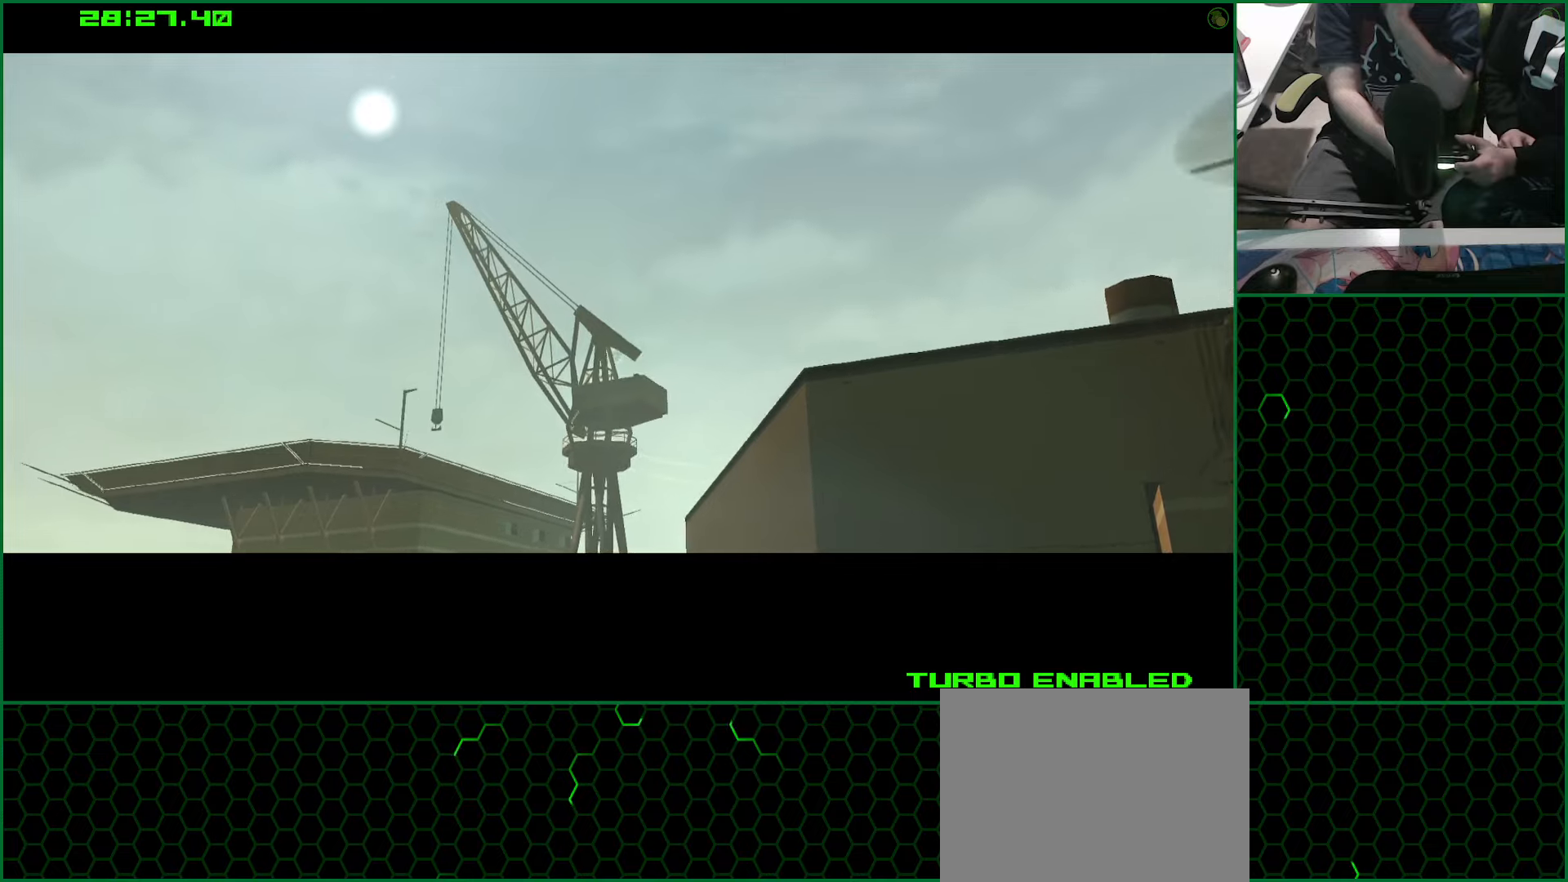
{"dt_ms": 500, "buttons": [], "left_stick": "center", "right_stick": "center", "button_events": []}
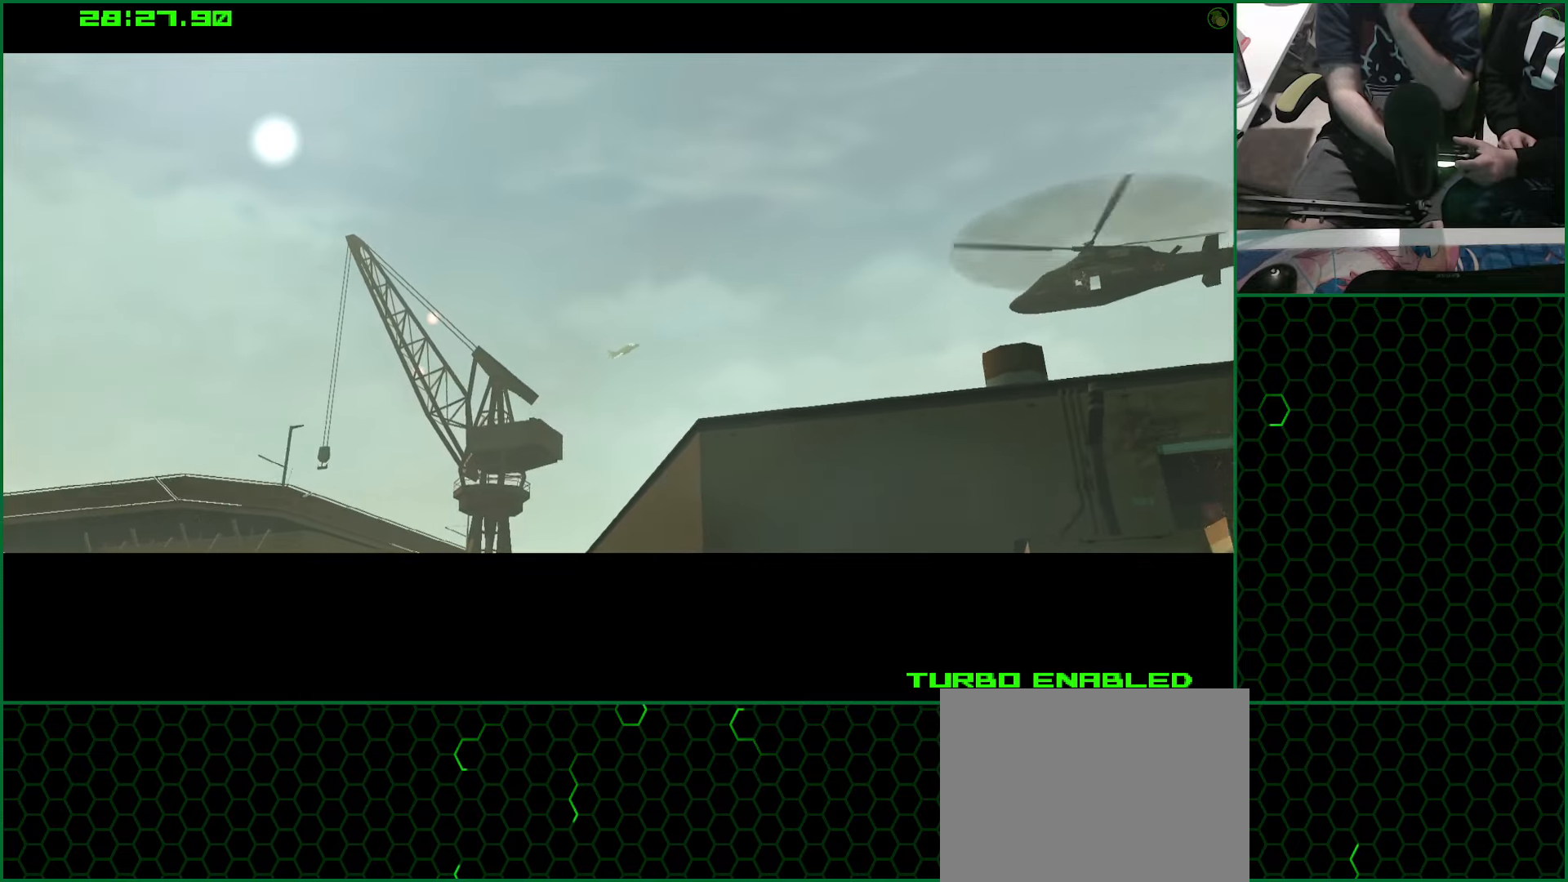
{"dt_ms": 500, "buttons": [], "left_stick": "center", "right_stick": "center", "button_events": []}
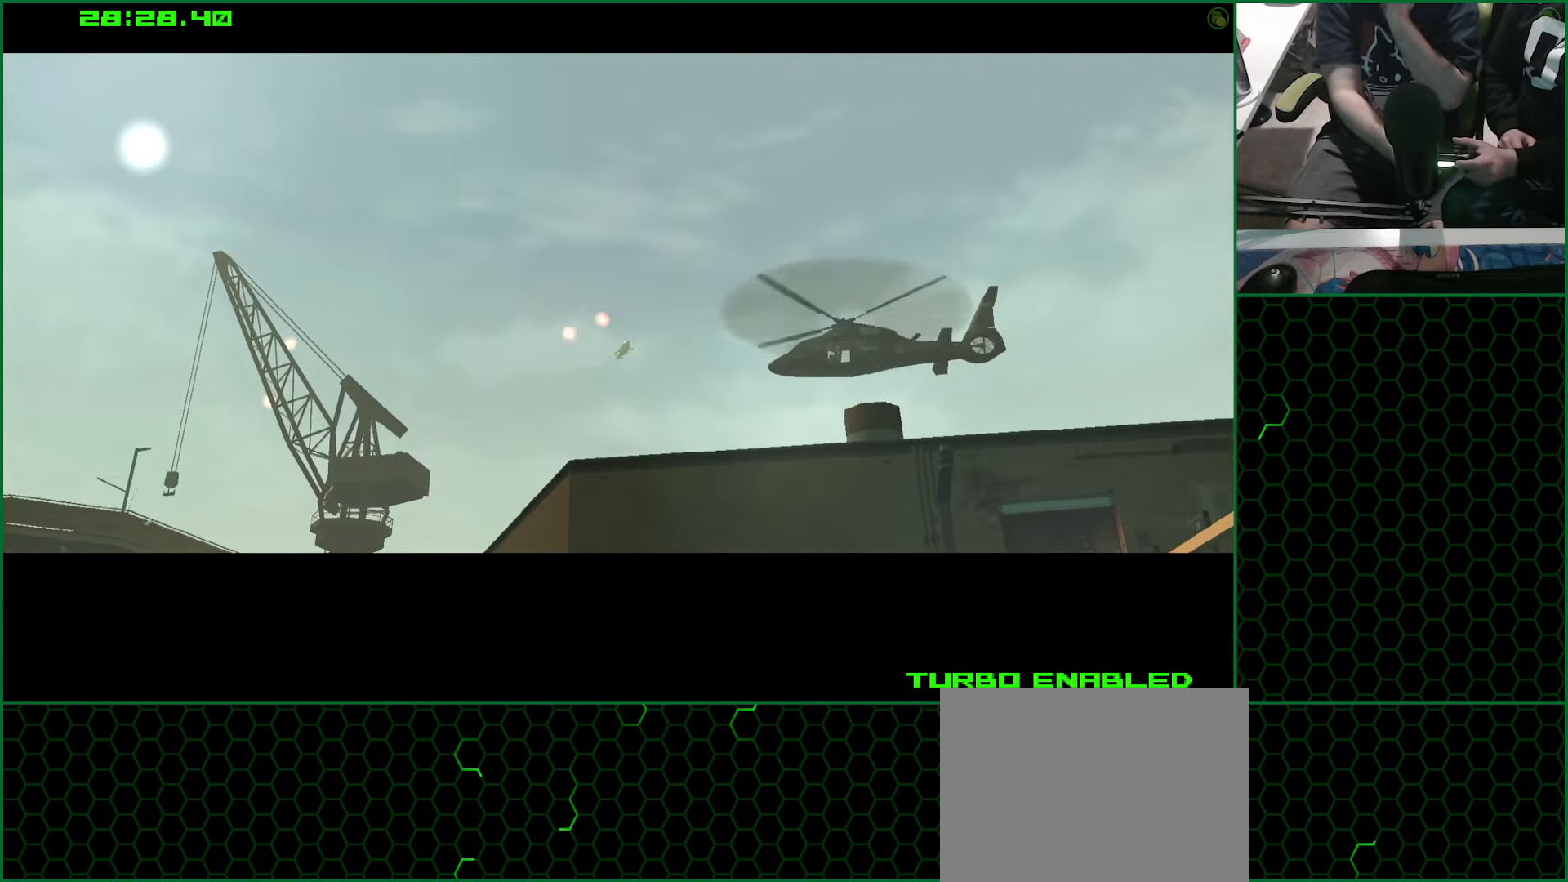
{"dt_ms": 500, "buttons": [], "left_stick": "center", "right_stick": "center", "button_events": []}
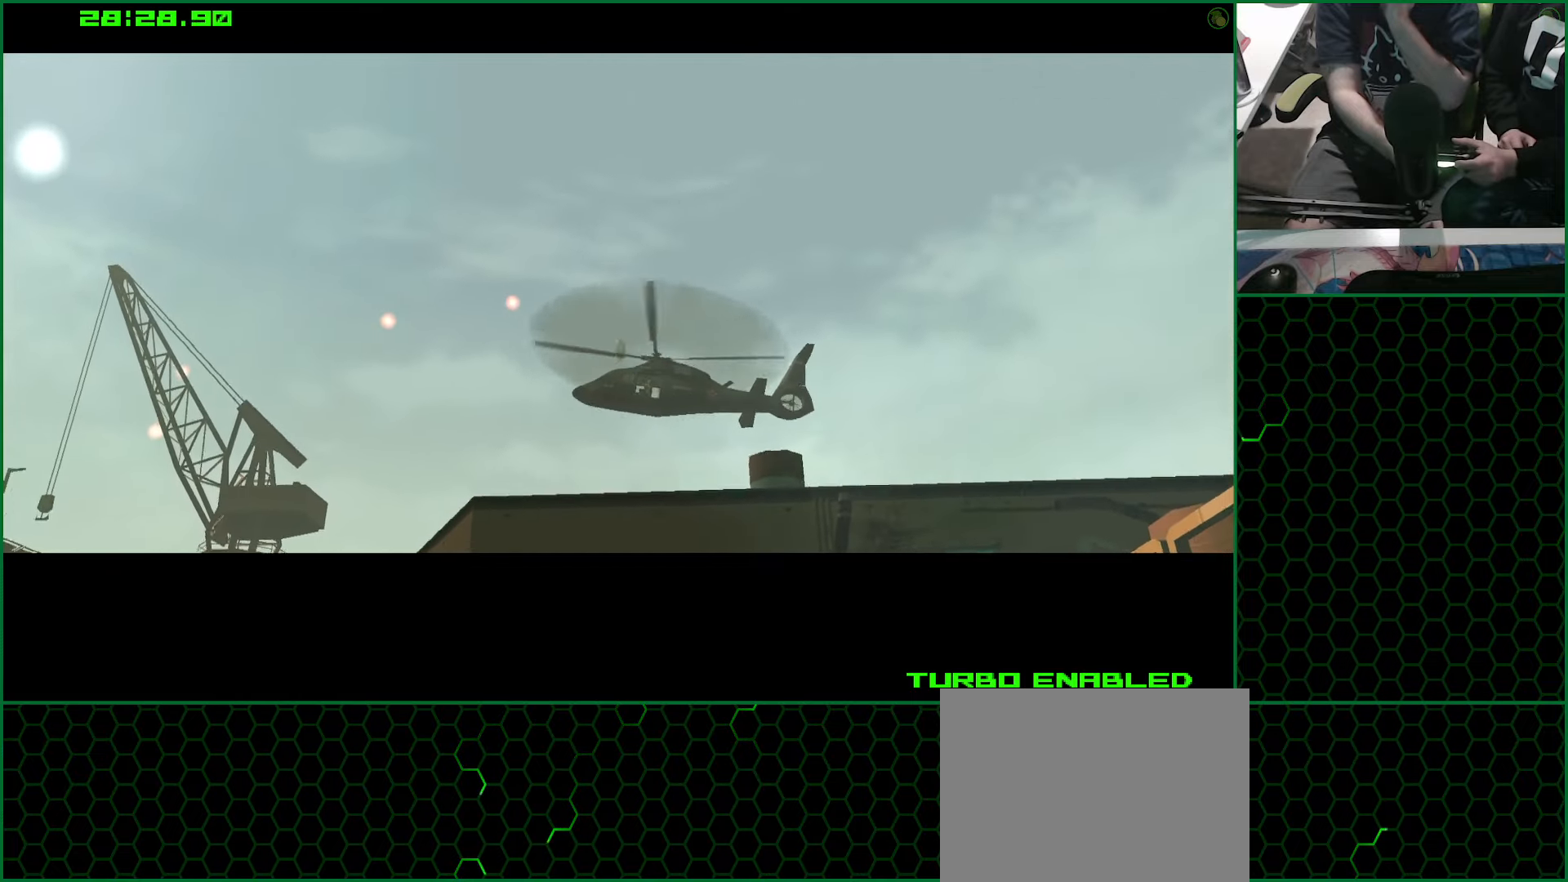
{"dt_ms": 500, "buttons": [], "left_stick": "center", "right_stick": "center", "button_events": []}
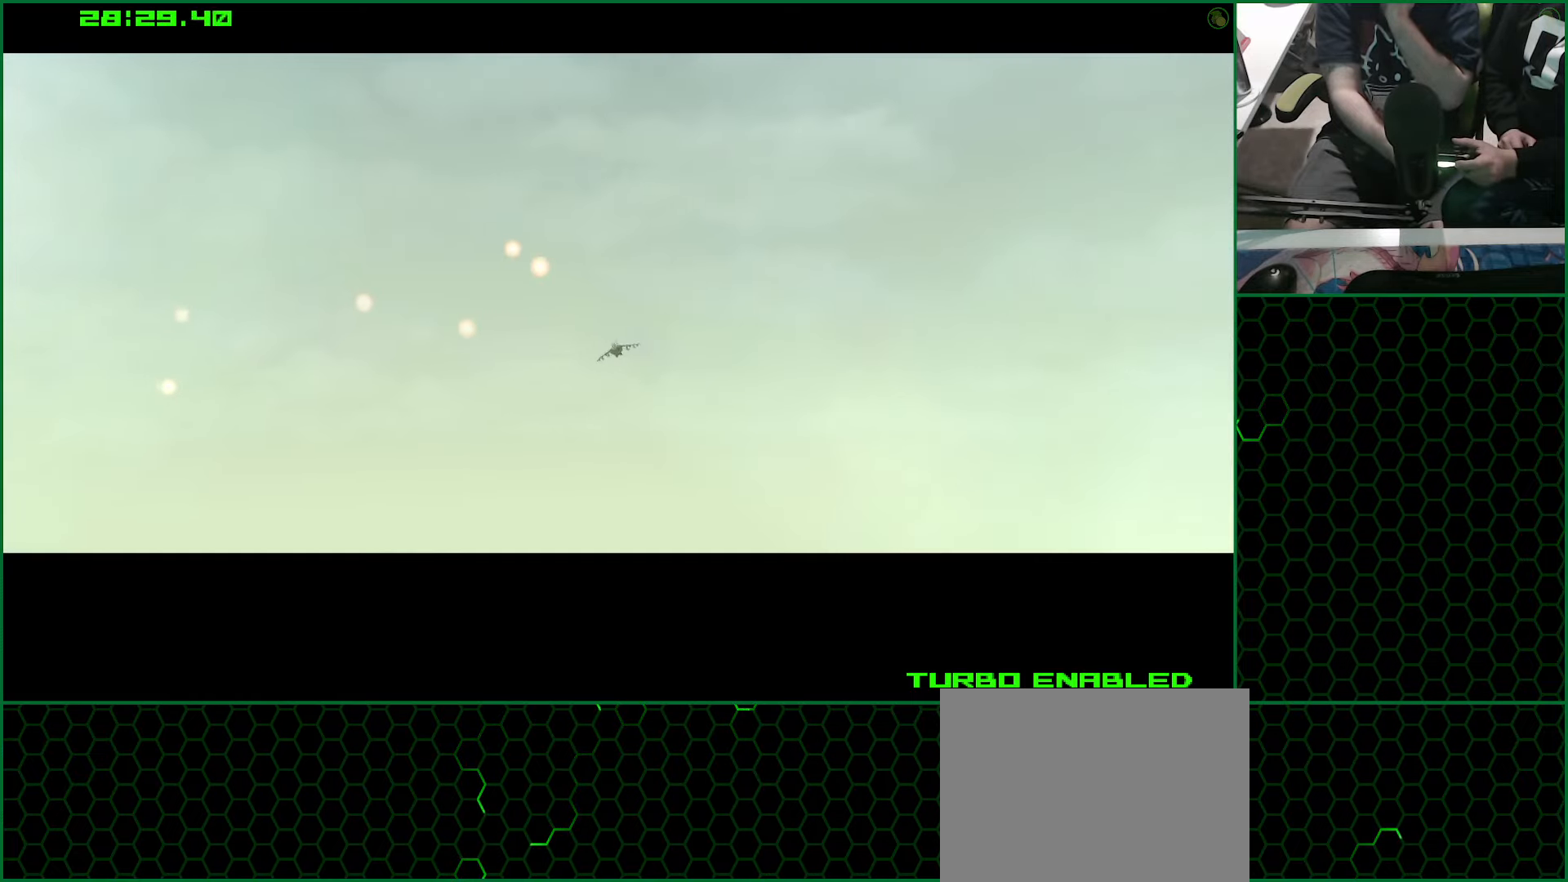
{"dt_ms": 500, "buttons": ["SQUARE"], "left_stick": "center", "right_stick": "center", "button_events": [[284, "CROSS", "down"], [367, "CROSS", "up"], [450, "SQUARE", "down"]]}
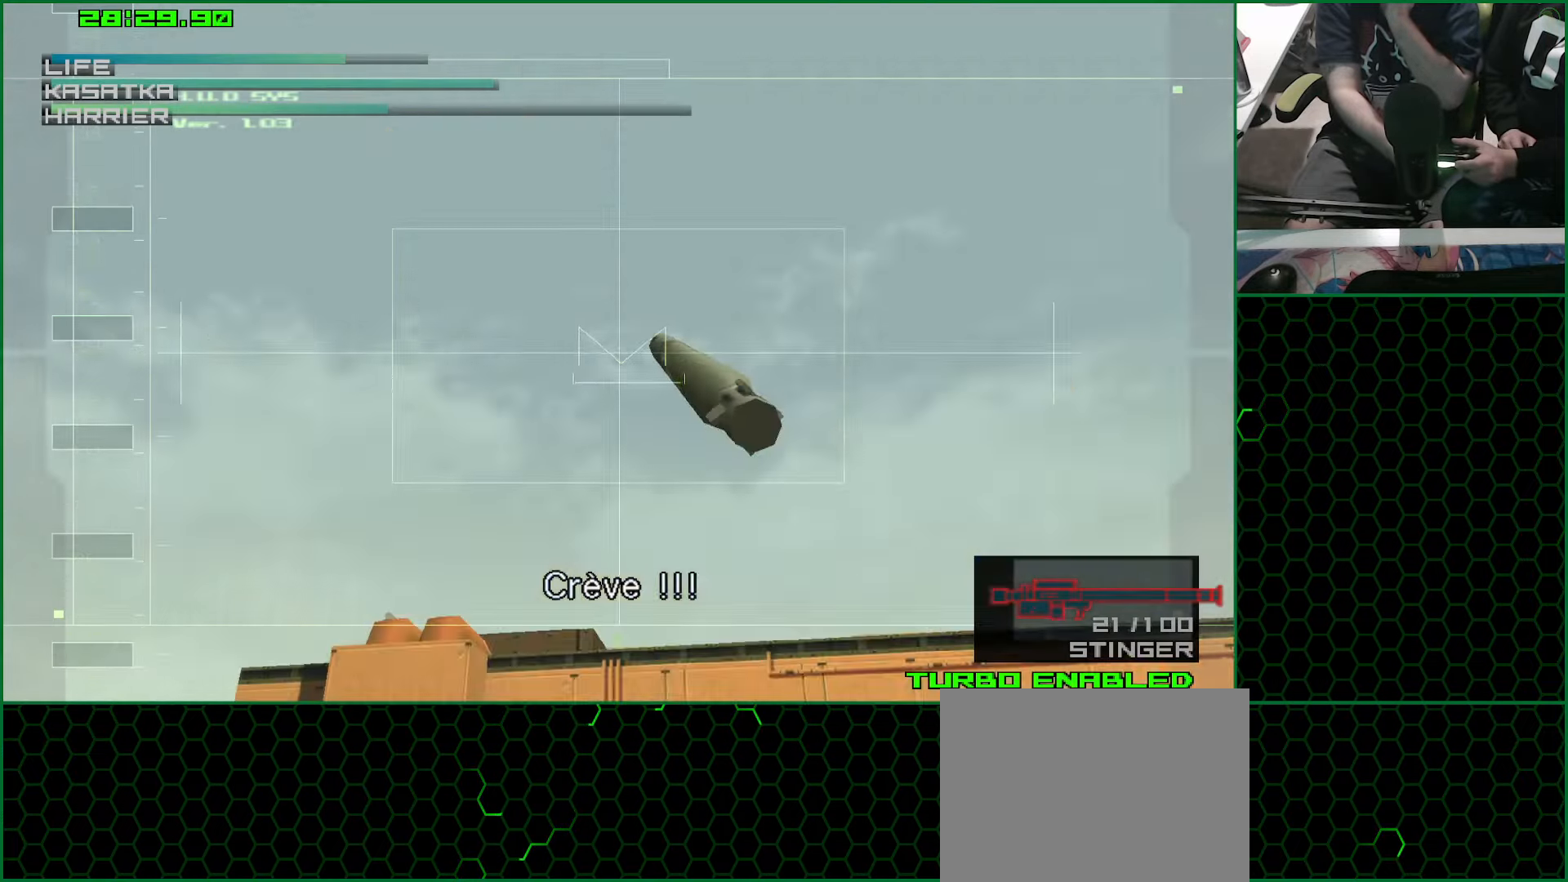
{"dt_ms": 500, "buttons": [], "left_stick": "center", "right_stick": "center", "button_events": [[34, "SQUARE", "up"]]}
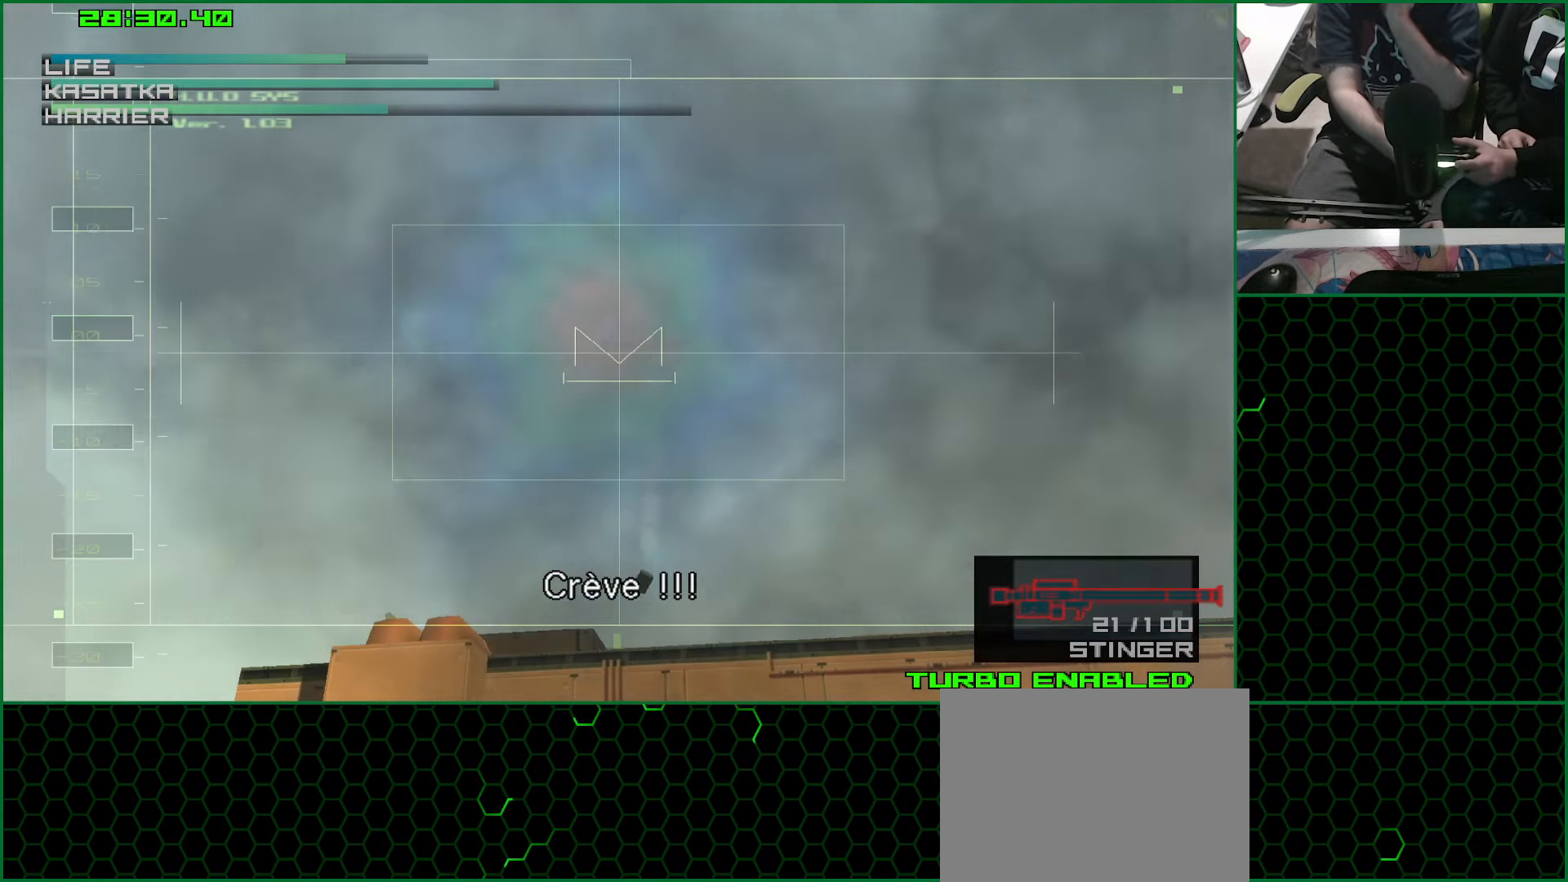
{"dt_ms": 500, "buttons": [], "left_stick": "center", "right_stick": "center", "button_events": []}
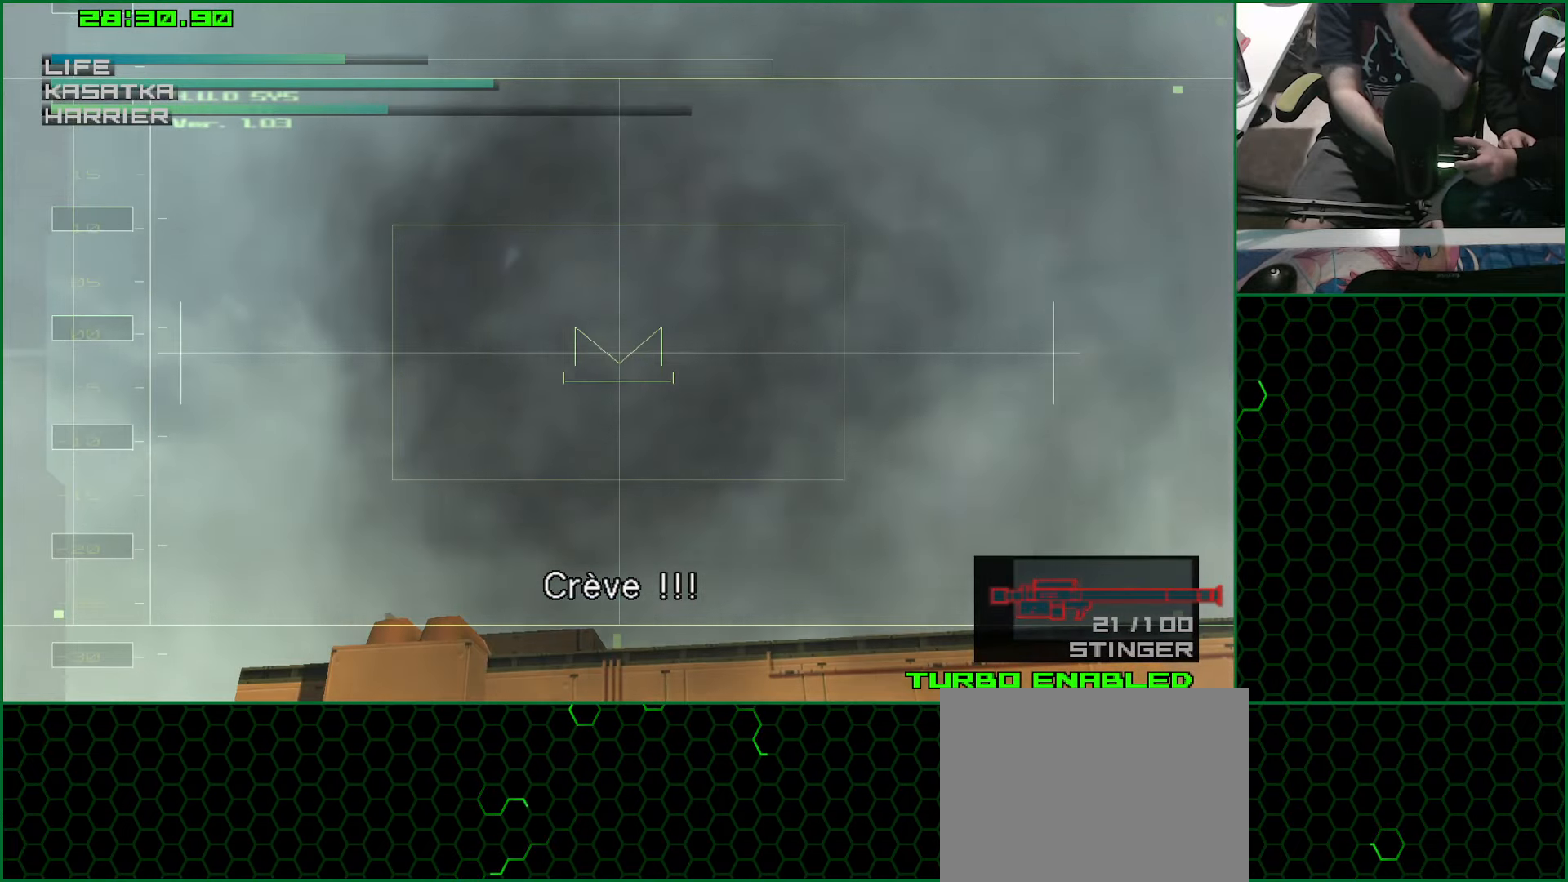
{"dt_ms": 500, "buttons": [], "left_stick": "center", "right_stick": "center", "button_events": []}
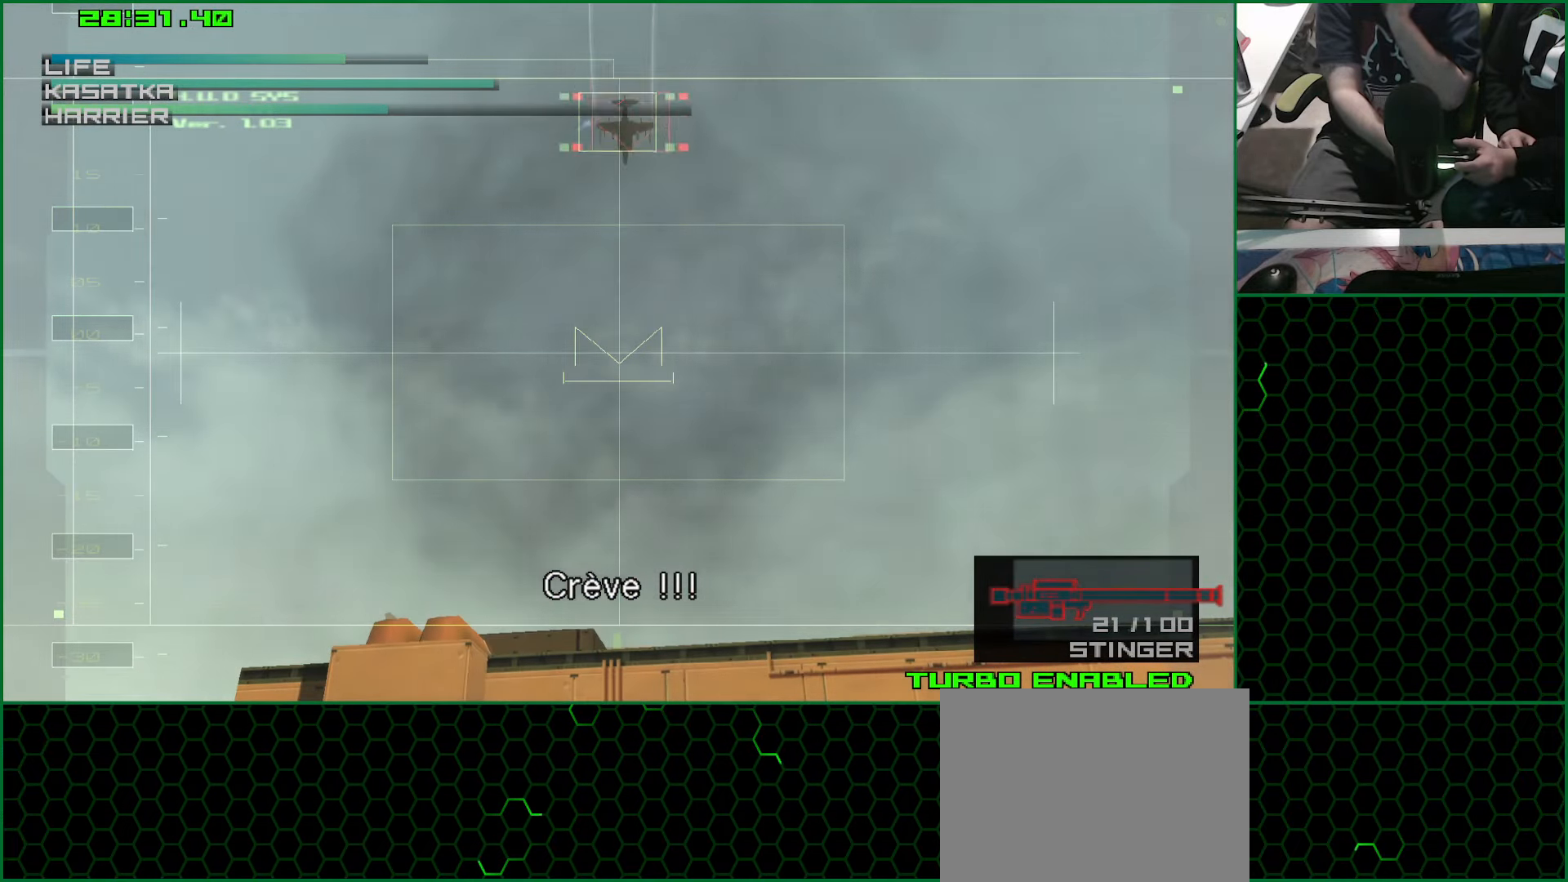
{"dt_ms": 500, "buttons": [], "left_stick": "center", "right_stick": "center", "button_events": []}